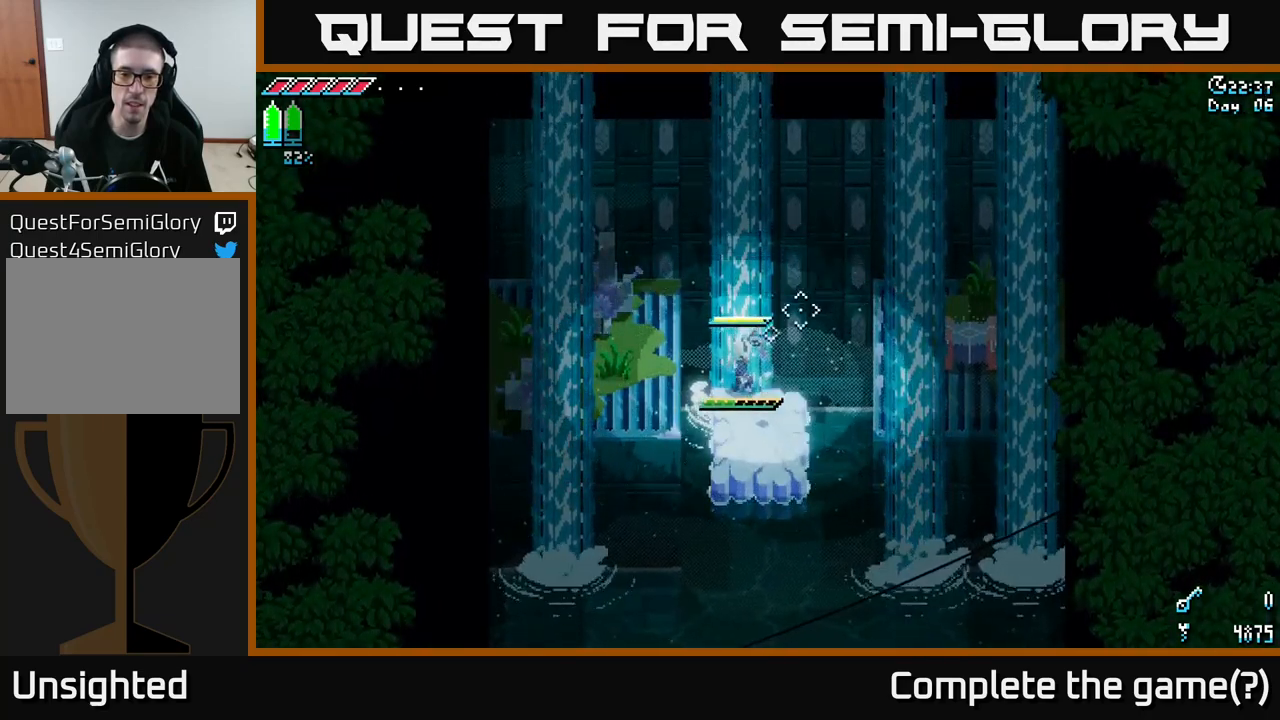
Gameplay with a controller (Xbox layout); each line is a JSON object with the inputs held at the frame after it. "events" lists button and stick changes between this image and that frame as [ms after this image, input, new state], when the widget could be followed in between.
{"buttons": [], "left_stick": "left", "right_stick": "center", "events": [[200, "left_stick", "center"], [400, "left_stick", "left"]]}
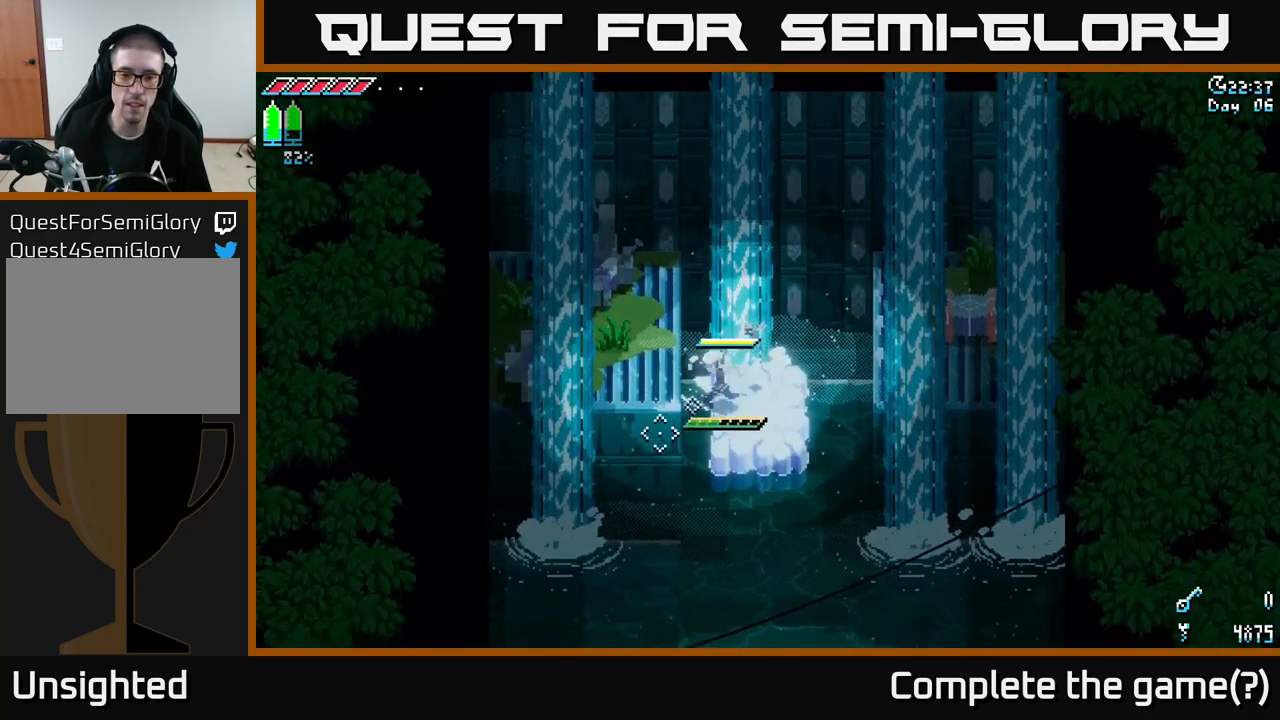
{"buttons": [], "left_stick": "up", "right_stick": "center", "events": [[17, "left_stick", "center"], [500, "left_stick", "up"]]}
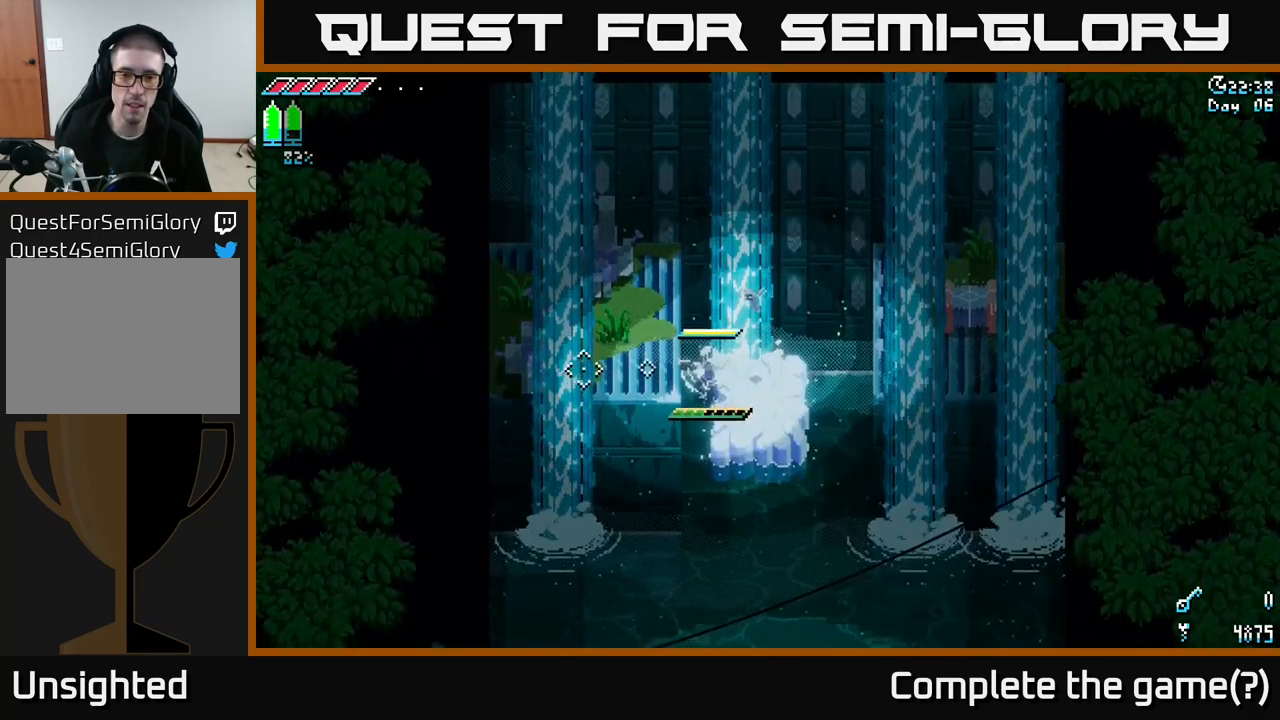
{"buttons": [], "left_stick": "up", "right_stick": "center", "events": [[183, "A", "down"], [417, "A", "up"]]}
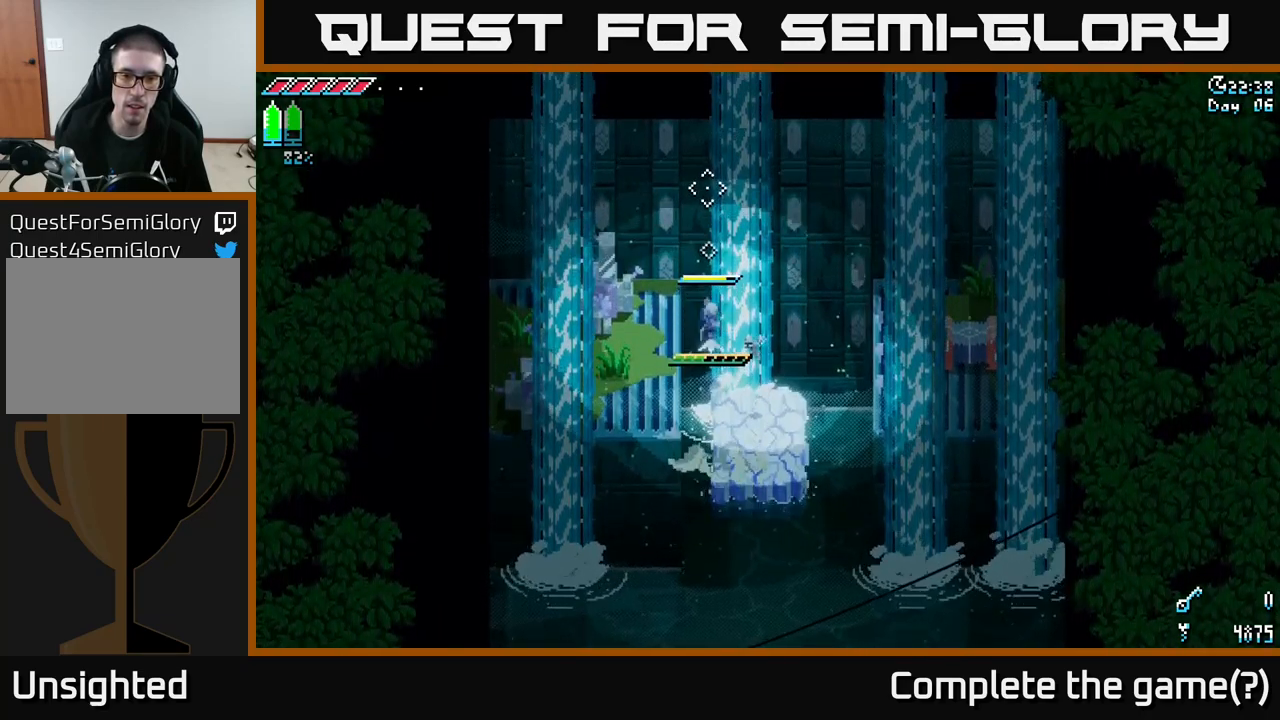
{"buttons": ["A"], "left_stick": "left", "right_stick": "center", "events": [[333, "A", "down"], [383, "left_stick", "left"]]}
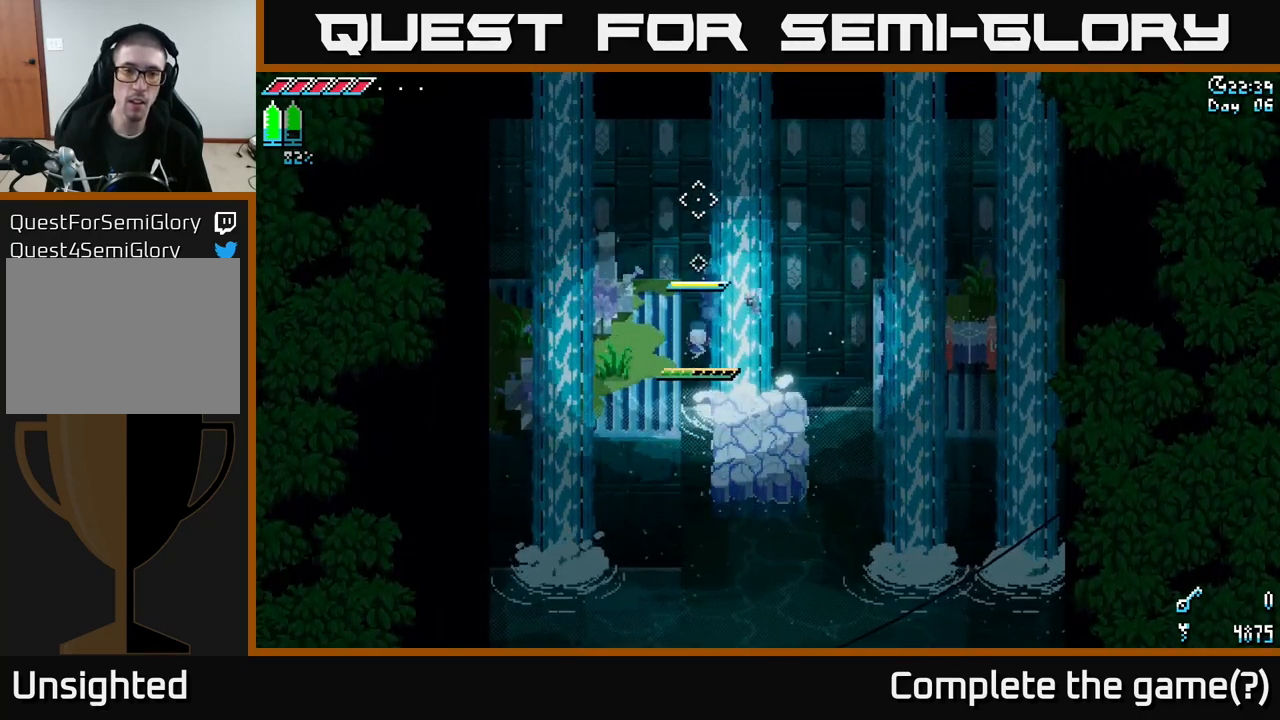
{"buttons": ["A"], "left_stick": "left", "right_stick": "center", "events": [[150, "A", "up"], [200, "A", "down"], [350, "A", "up"], [417, "A", "down"]]}
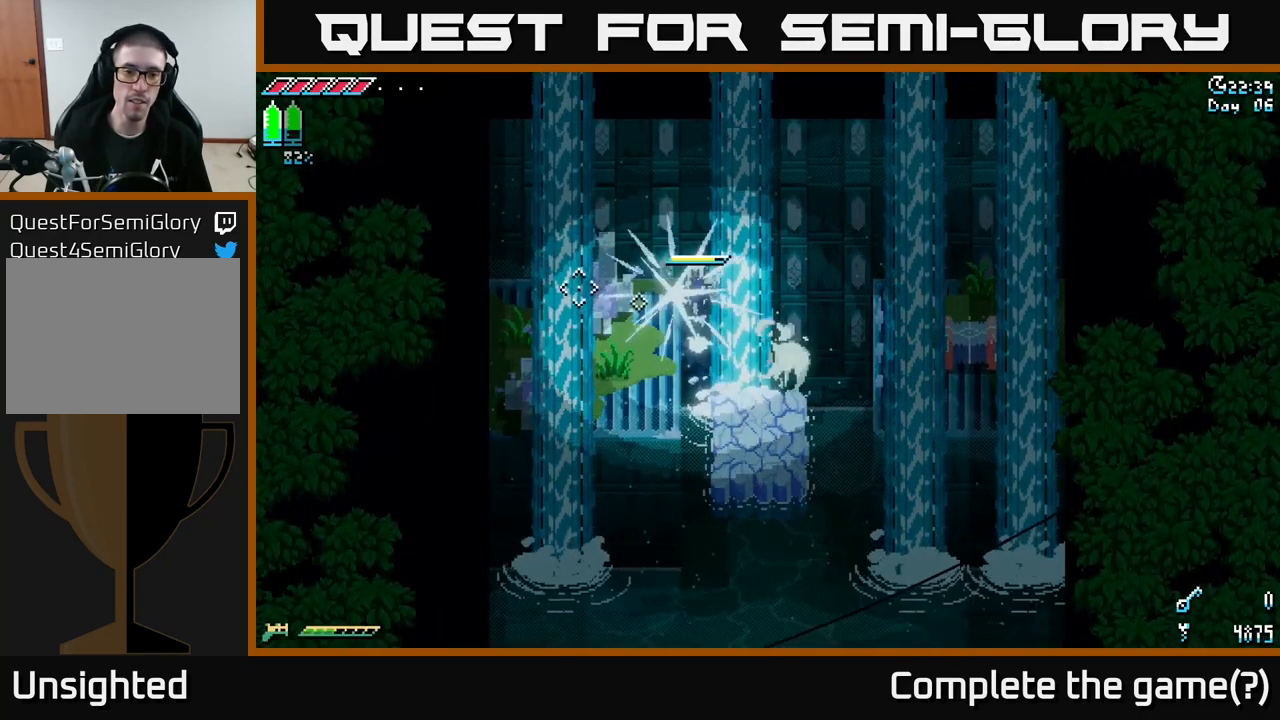
{"buttons": ["A"], "left_stick": "up-left", "right_stick": "center", "events": [[83, "A", "up"], [150, "A", "down"], [200, "left_stick", "up-left"], [317, "A", "up"], [400, "A", "down"]]}
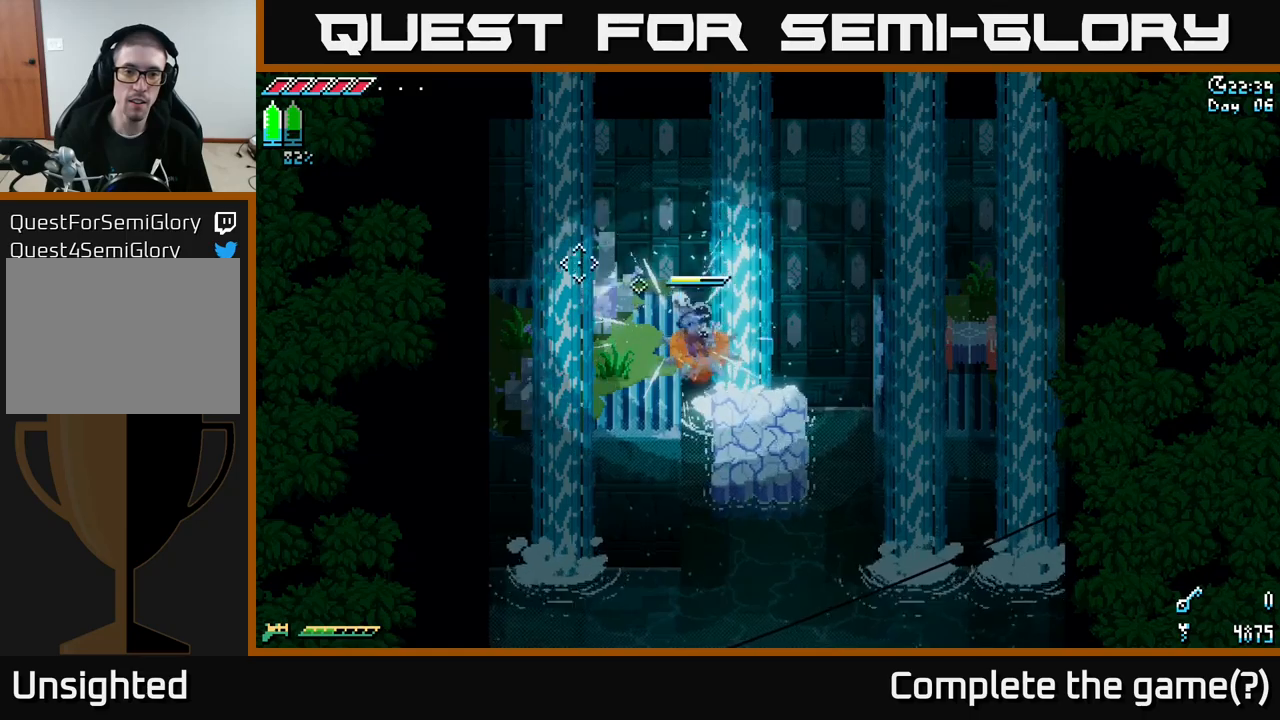
{"buttons": ["A"], "left_stick": "up-left", "right_stick": "center", "events": [[50, "A", "up"], [167, "A", "down"], [334, "A", "up"], [450, "A", "down"]]}
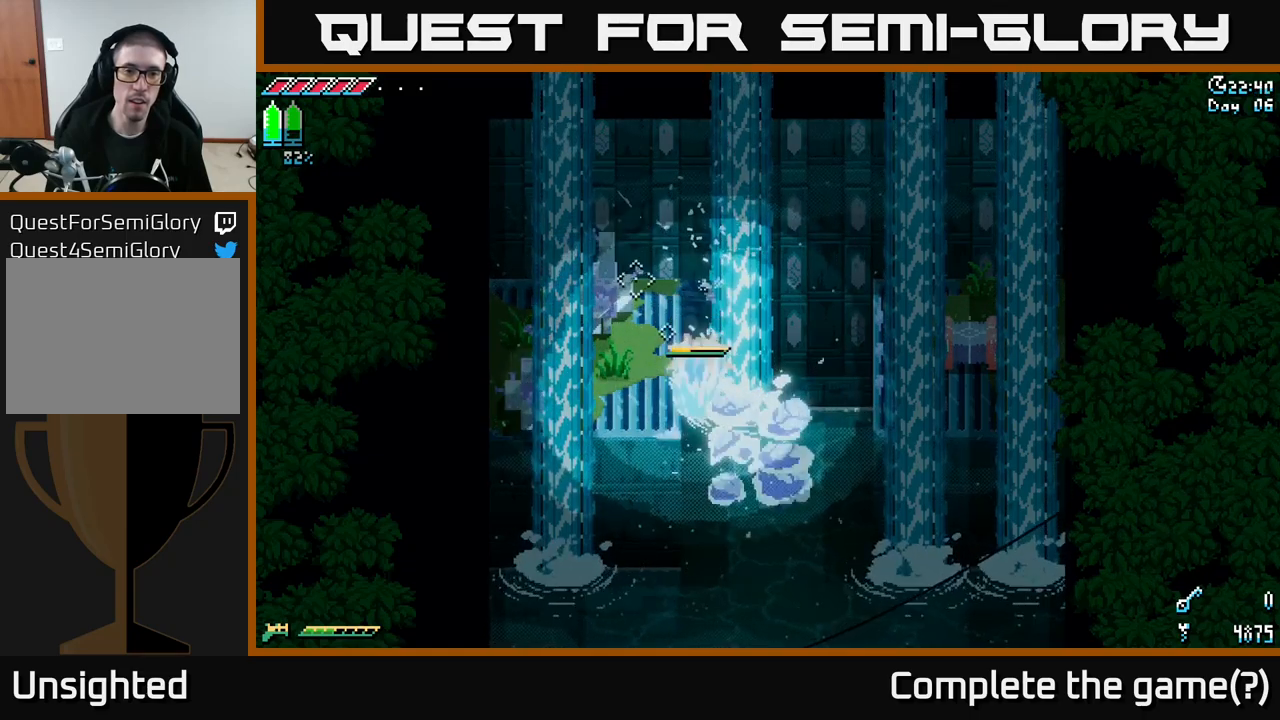
{"buttons": [], "left_stick": "up", "right_stick": "center", "events": [[150, "A", "up"], [267, "A", "down"], [284, "left_stick", "up"], [450, "A", "up"]]}
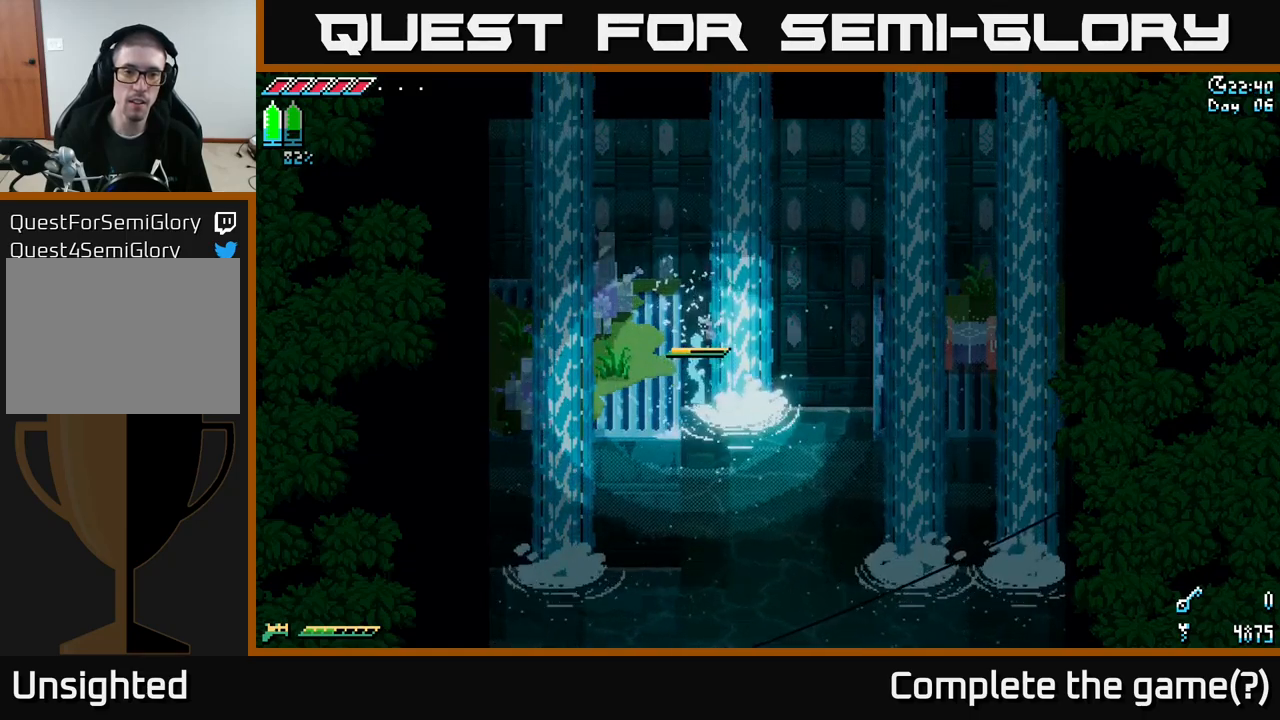
{"buttons": [], "left_stick": "center", "right_stick": "center", "events": [[184, "left_stick", "center"]]}
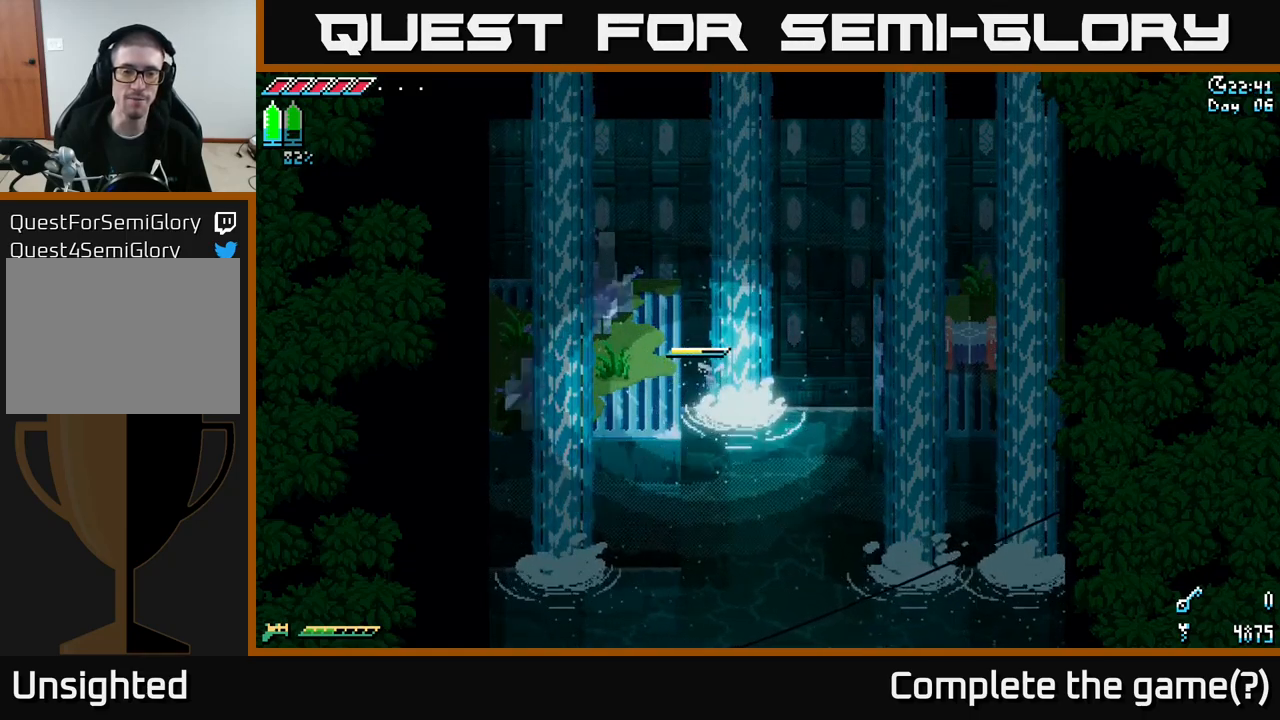
{"buttons": [], "left_stick": "center", "right_stick": "up", "events": [[267, "right_stick", "up"]]}
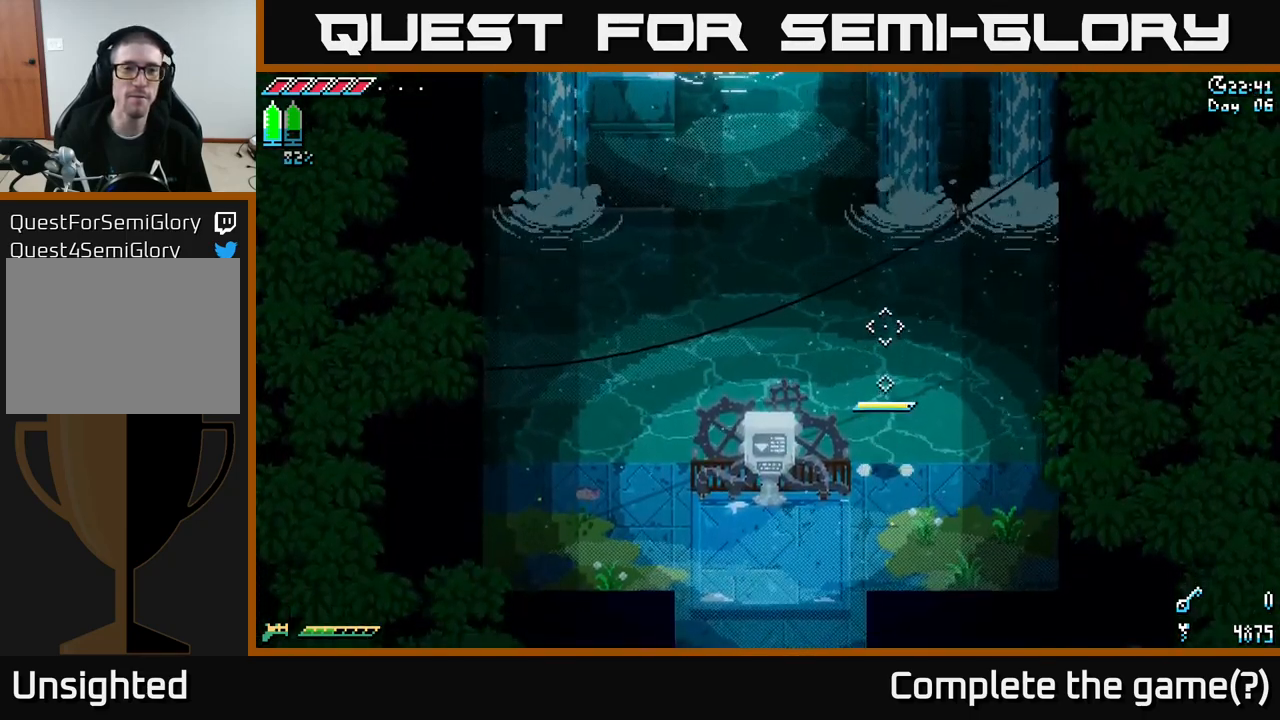
{"buttons": [], "left_stick": "center", "right_stick": "up", "events": []}
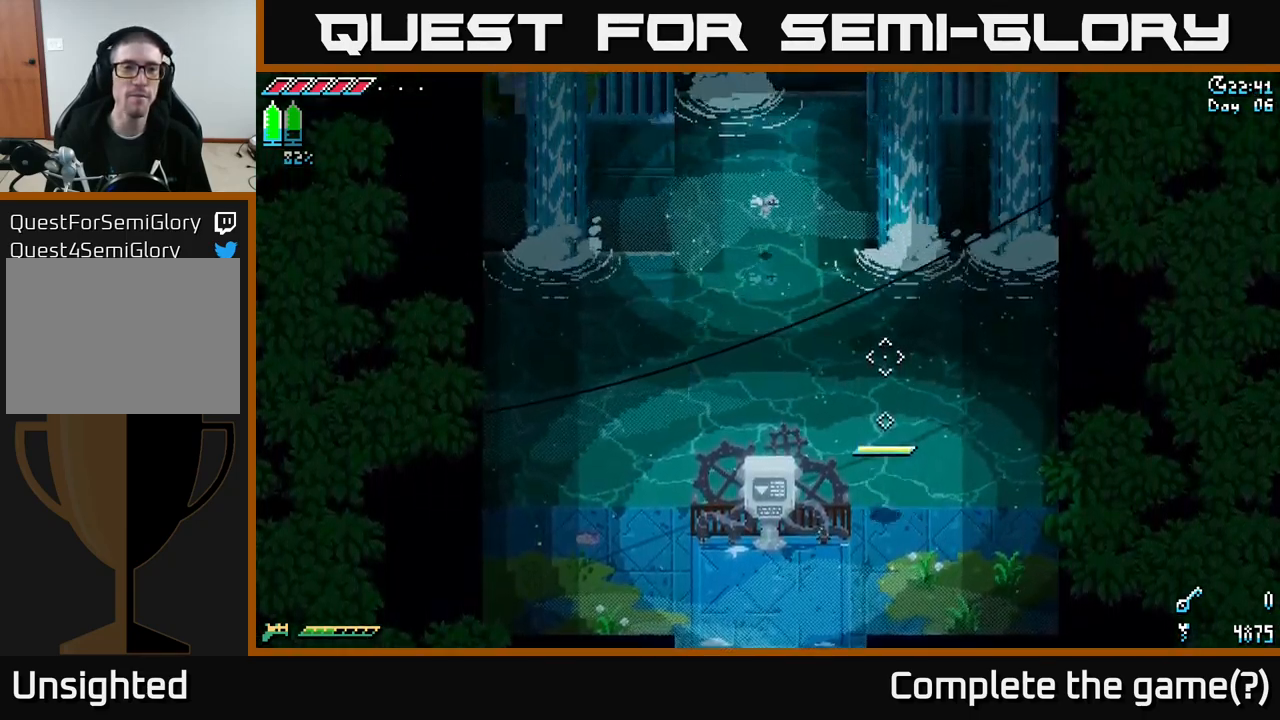
{"buttons": ["SELECT"], "left_stick": "center", "right_stick": "center", "events": [[417, "right_stick", "center"], [434, "SELECT", "down"]]}
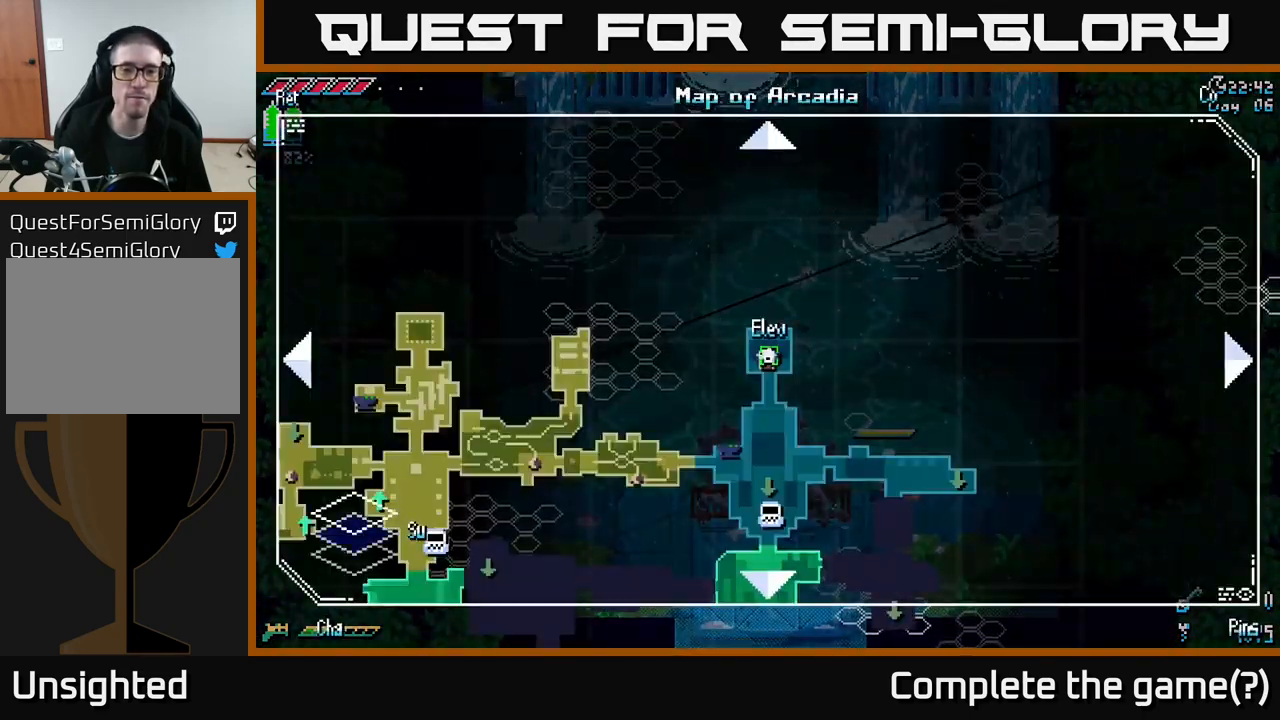
{"buttons": [], "left_stick": "center", "right_stick": "center", "events": [[134, "SELECT", "up"]]}
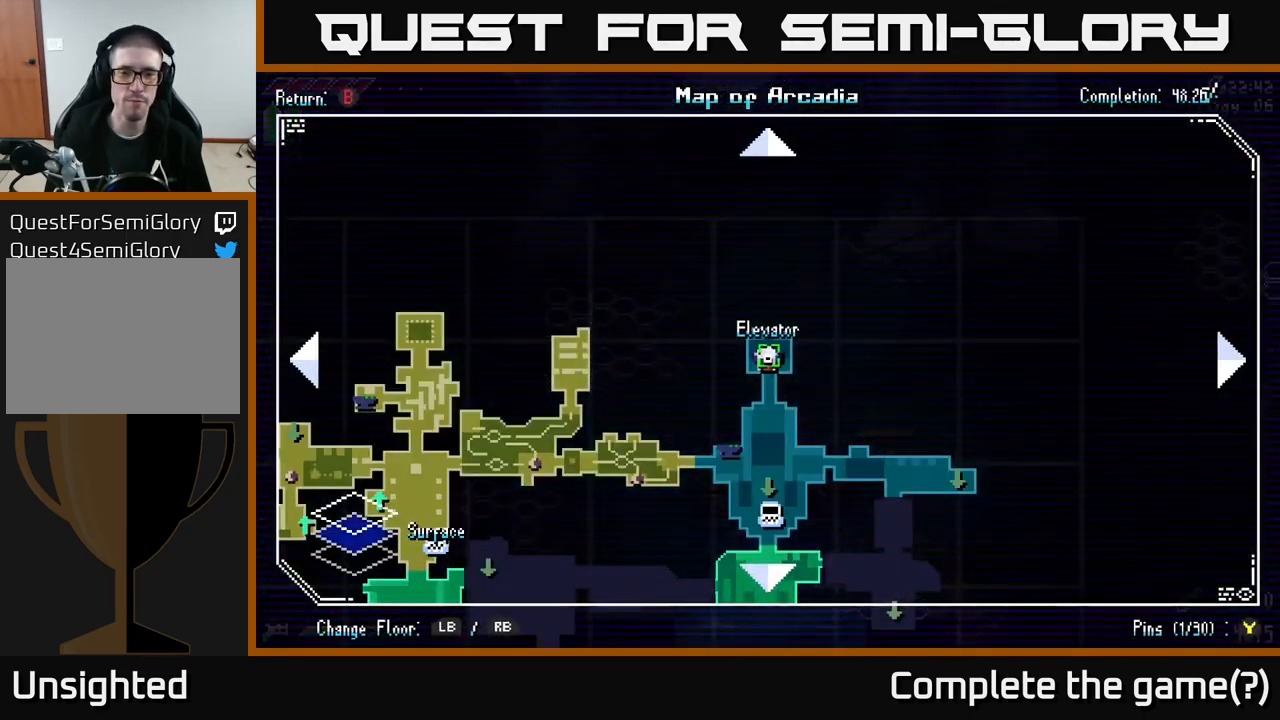
{"buttons": [], "left_stick": "center", "right_stick": "up", "events": [[84, "SELECT", "down"], [184, "SELECT", "up"], [284, "right_stick", "up"]]}
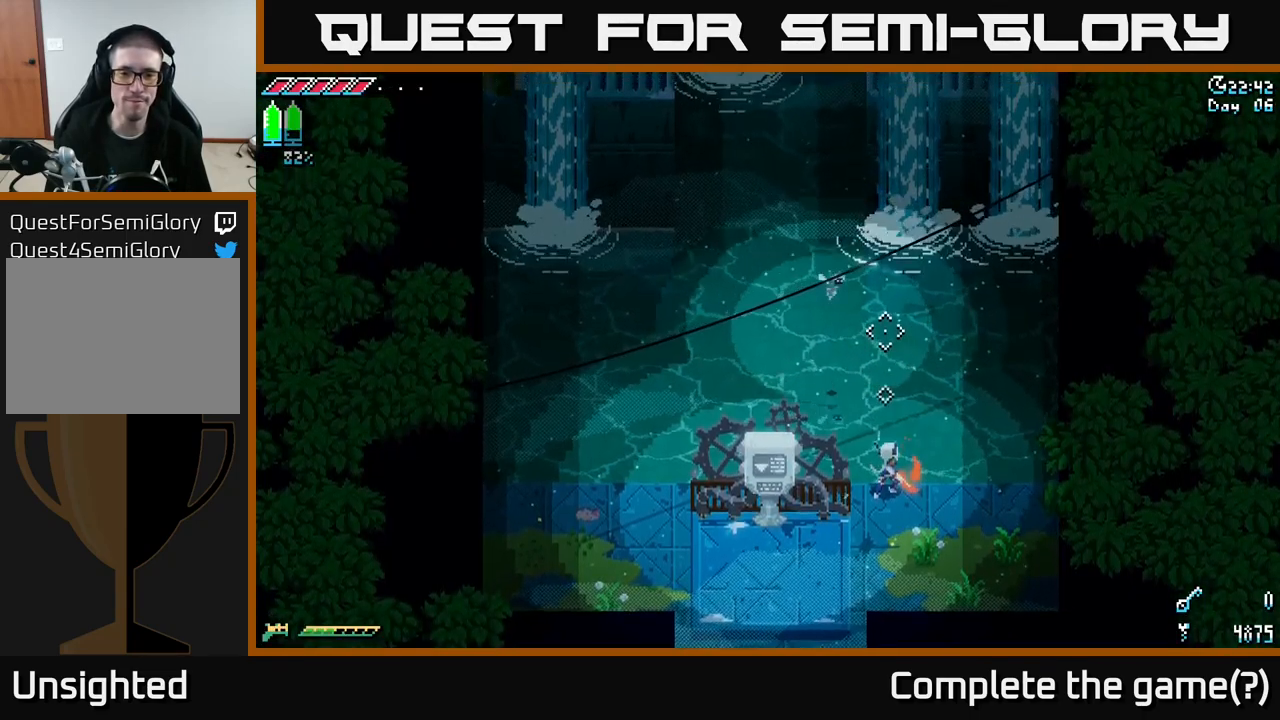
{"buttons": [], "left_stick": "center", "right_stick": "up", "events": []}
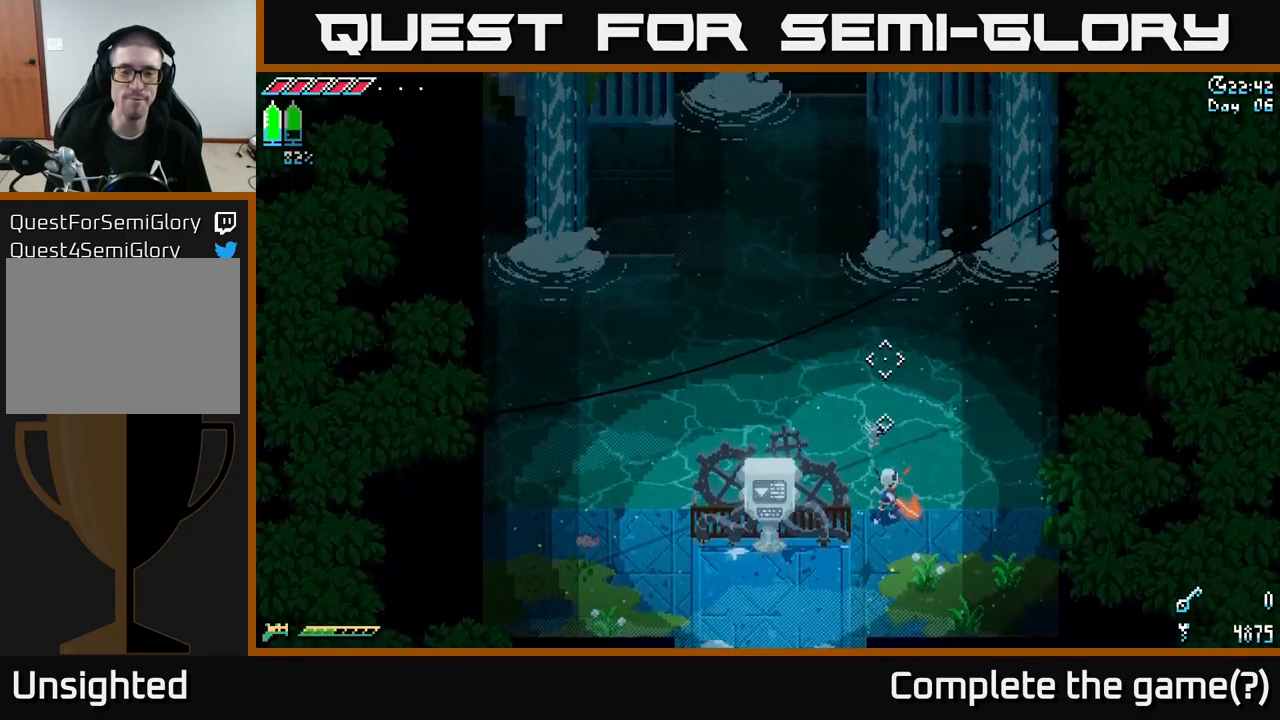
{"buttons": [], "left_stick": "center", "right_stick": "up", "events": [[67, "left_stick", "up"], [284, "left_stick", "down"], [434, "left_stick", "center"]]}
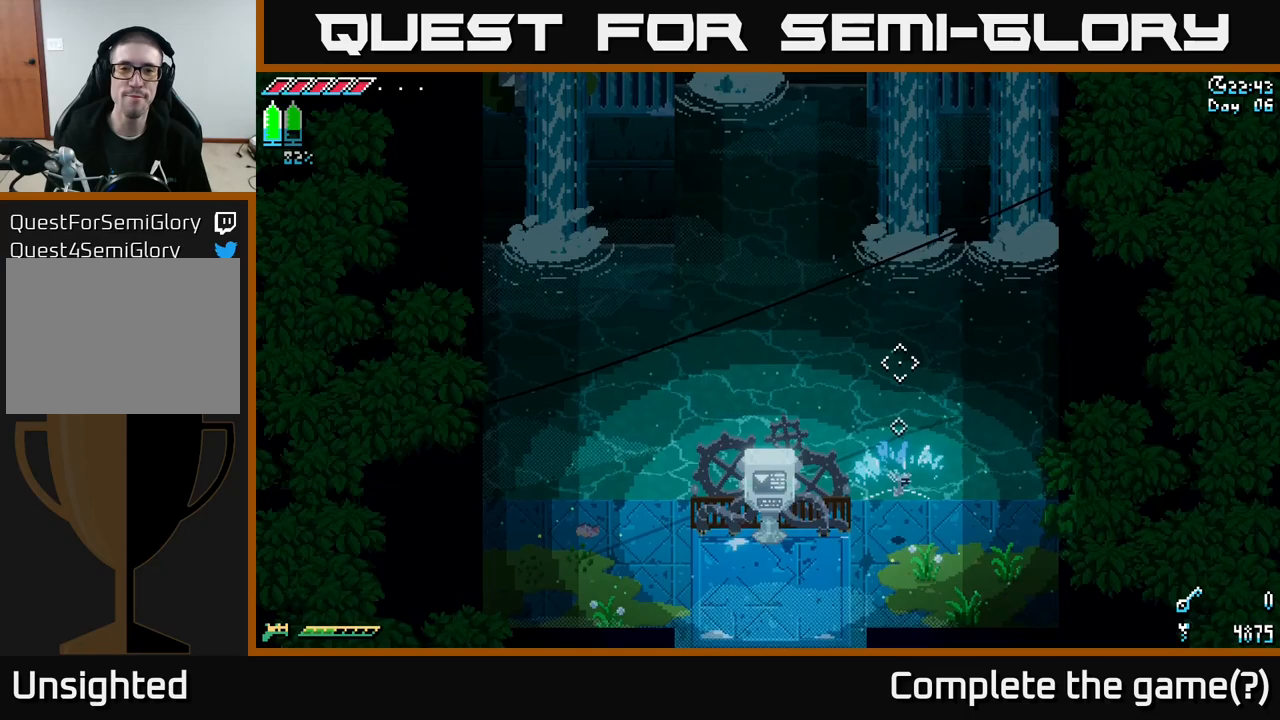
{"buttons": [], "left_stick": "down-left", "right_stick": "up-left", "events": [[167, "left_stick", "down-left"], [400, "right_stick", "up-left"]]}
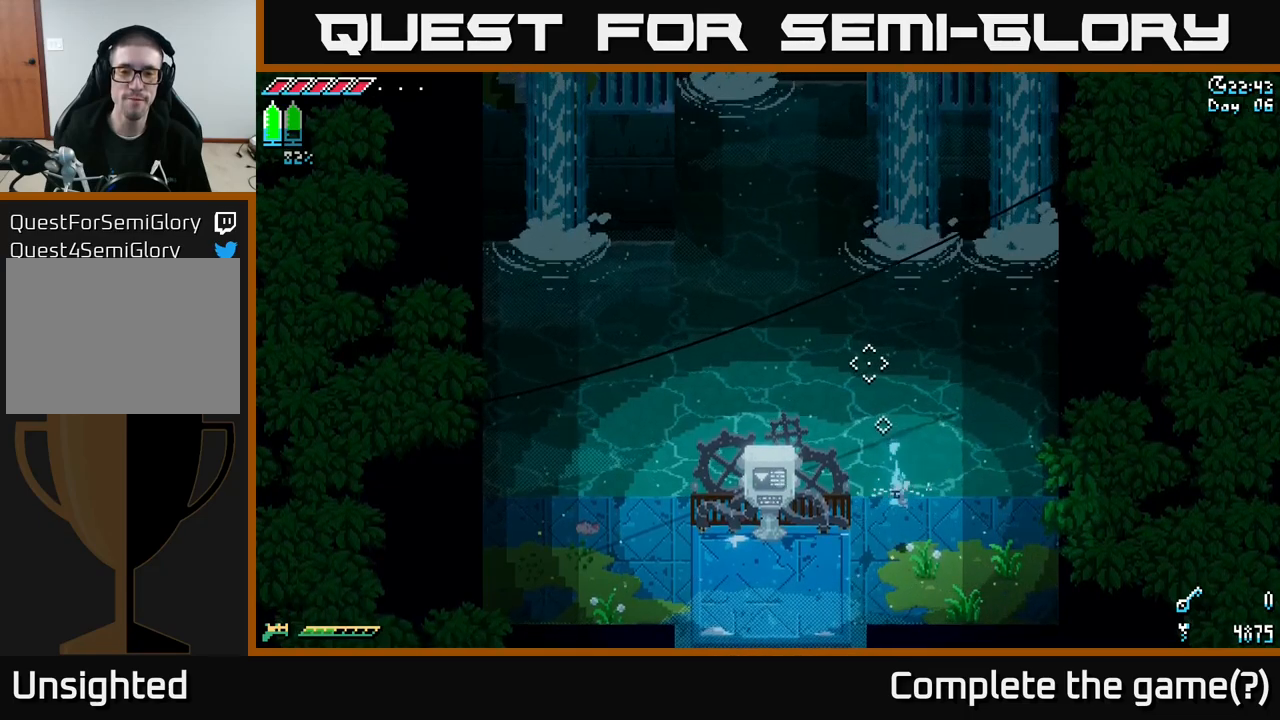
{"buttons": [], "left_stick": "down-left", "right_stick": "center", "events": [[100, "left_stick", "center"], [183, "right_stick", "center"], [333, "left_stick", "down"], [467, "left_stick", "down-left"]]}
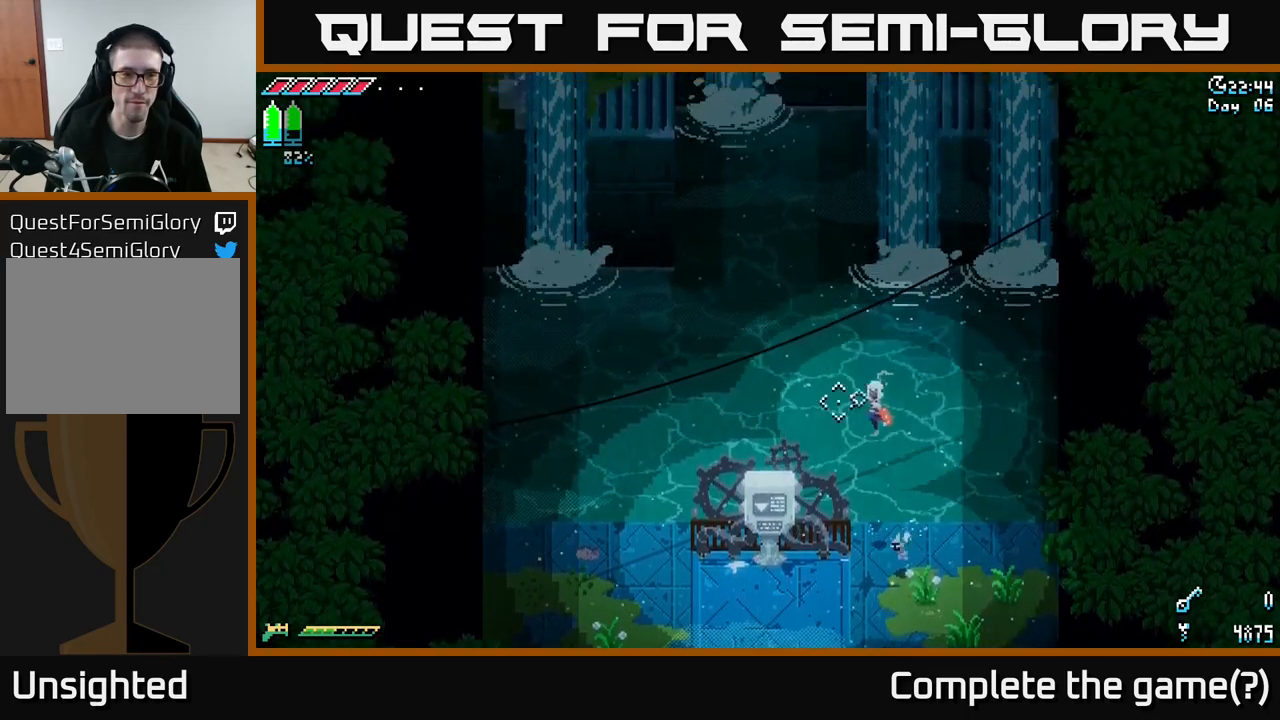
{"buttons": [], "left_stick": "left", "right_stick": "center", "events": [[400, "L1", "down"], [433, "left_stick", "left"], [500, "L1", "up"]]}
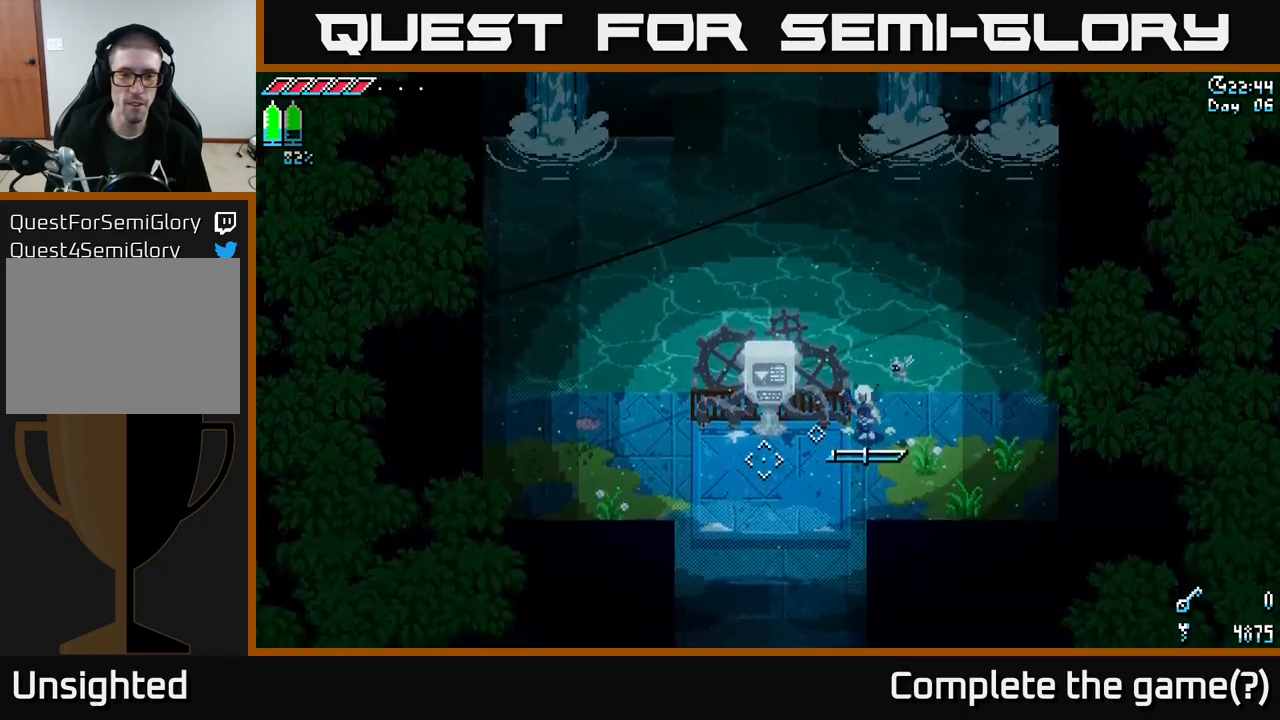
{"buttons": ["L1"], "left_stick": "left", "right_stick": "center", "events": [[183, "left_stick", "down-left"], [433, "L1", "down"], [433, "left_stick", "left"]]}
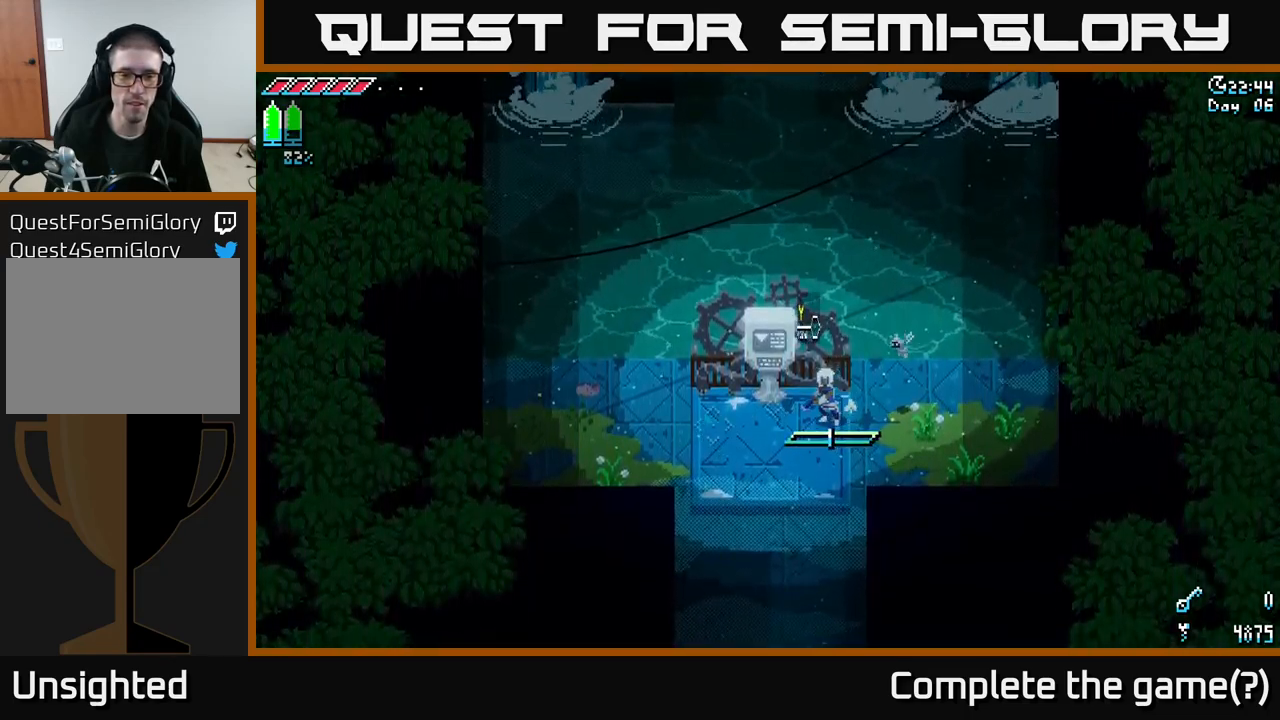
{"buttons": [], "left_stick": "down-left", "right_stick": "up-left", "events": [[100, "L1", "up"], [133, "left_stick", "down-left"], [500, "right_stick", "up-left"]]}
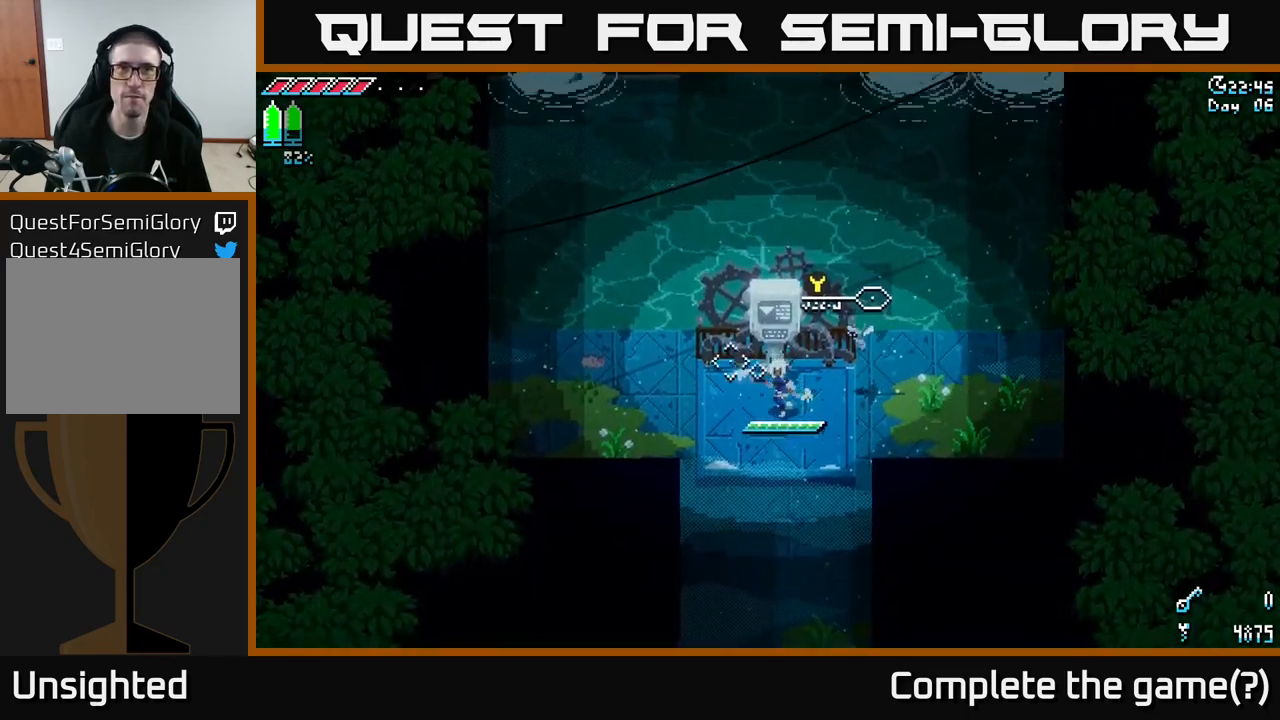
{"buttons": [], "left_stick": "up-left", "right_stick": "up", "events": [[217, "left_stick", "left"], [283, "right_stick", "up"], [500, "left_stick", "up-left"]]}
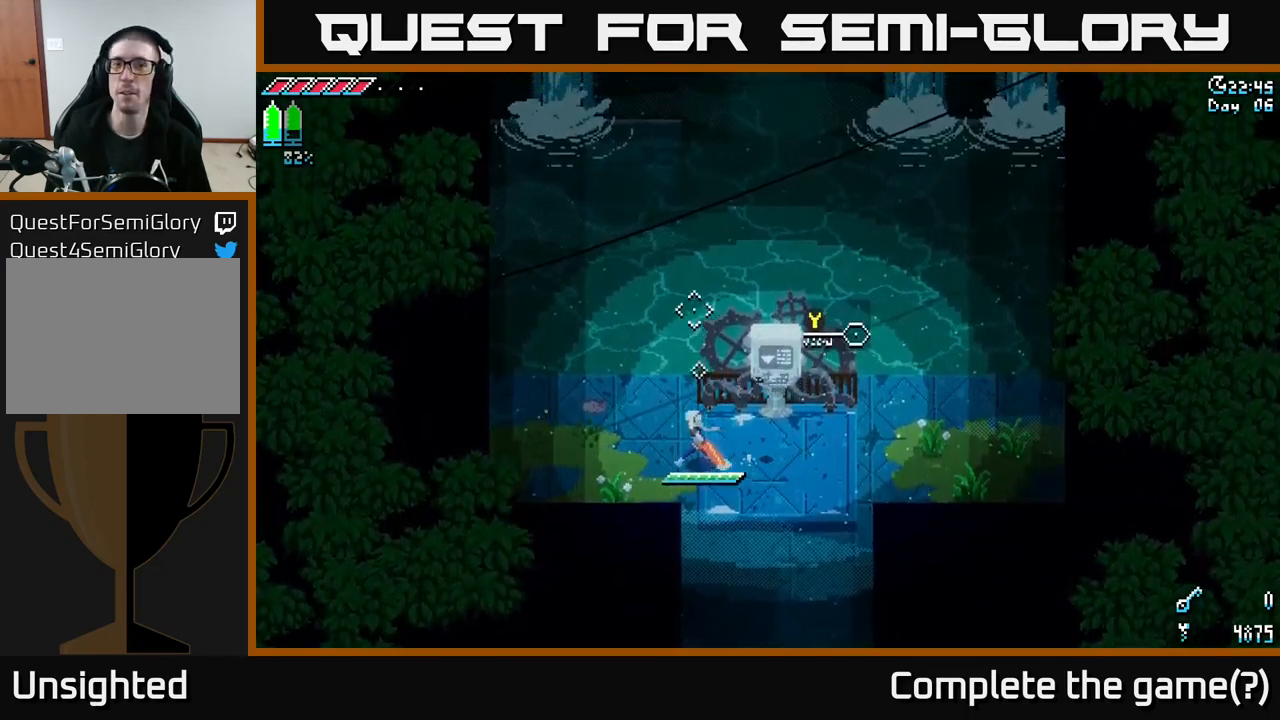
{"buttons": [], "left_stick": "up-left", "right_stick": "up", "events": [[133, "left_stick", "center"], [383, "left_stick", "up-left"]]}
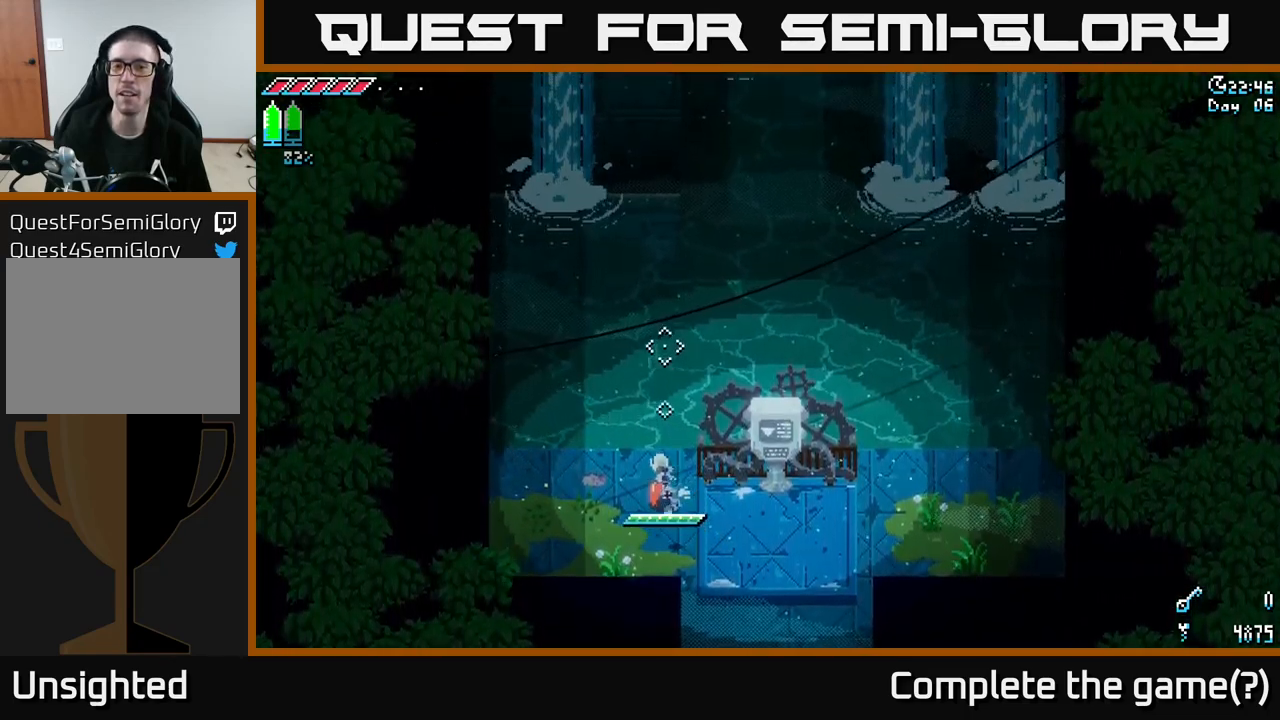
{"buttons": [], "left_stick": "center", "right_stick": "up", "events": [[33, "left_stick", "up"], [167, "left_stick", "center"], [383, "L2", "down"], [467, "L2", "up"]]}
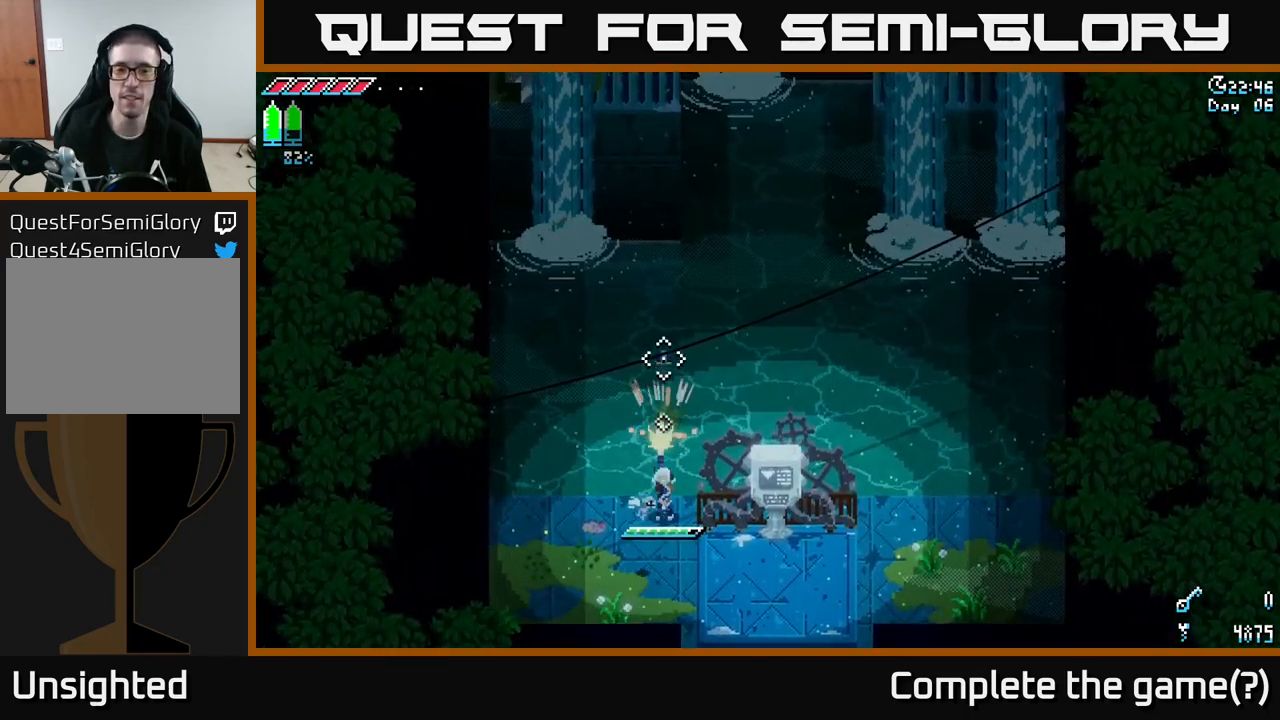
{"buttons": [], "left_stick": "up", "right_stick": "center", "events": [[467, "right_stick", "center"], [500, "left_stick", "up"]]}
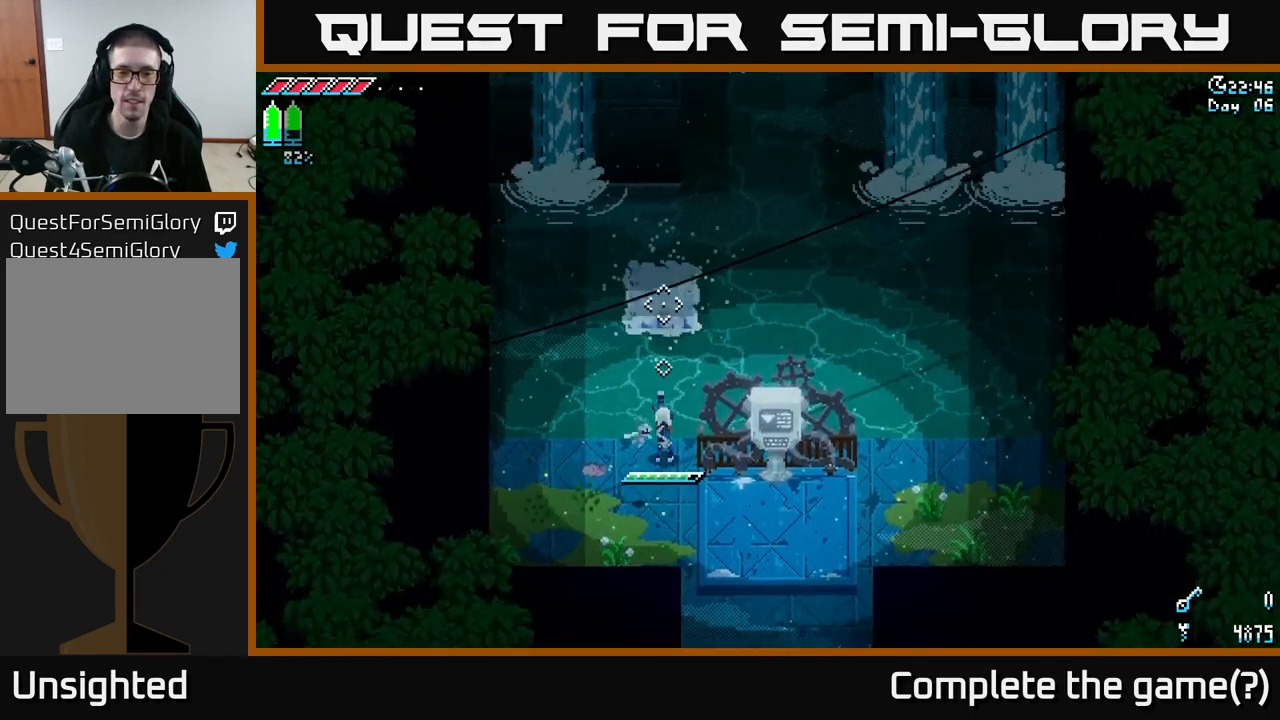
{"buttons": [], "left_stick": "up", "right_stick": "center", "events": [[167, "A", "down"], [367, "A", "up"]]}
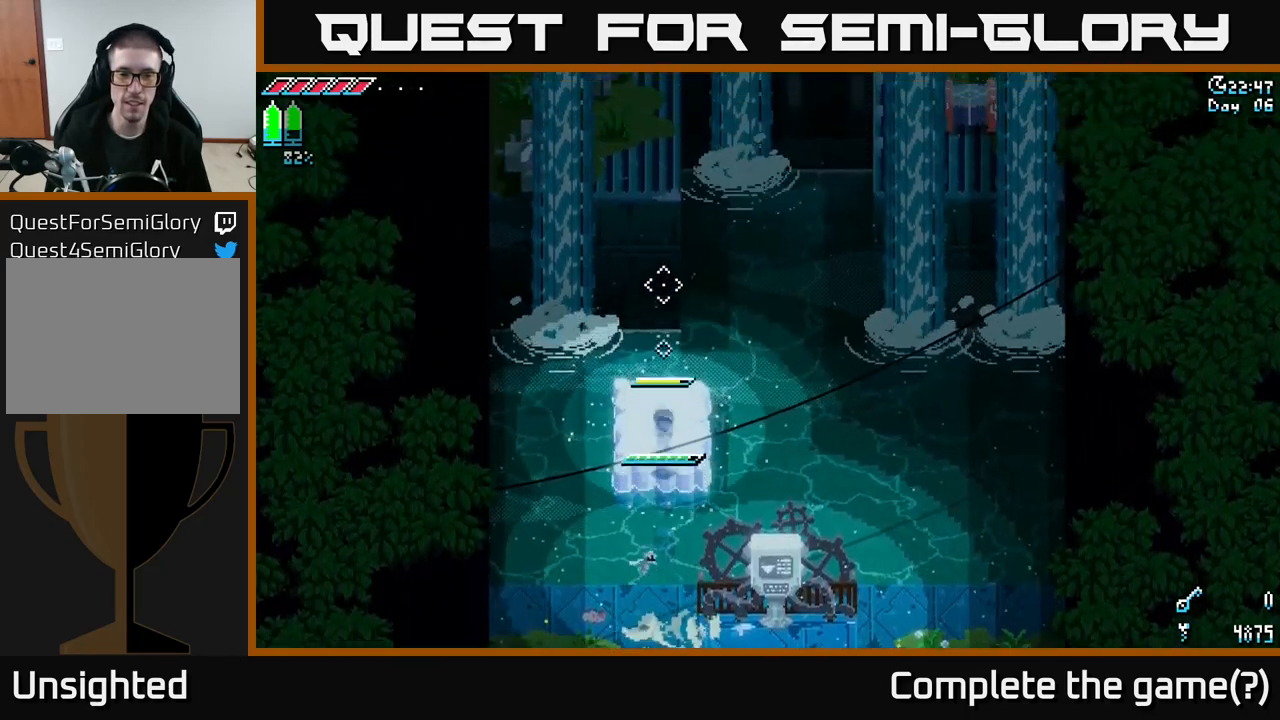
{"buttons": [], "left_stick": "center", "right_stick": "up-right", "events": [[166, "left_stick", "up-right"], [216, "right_stick", "up-right"], [383, "L2", "down"], [399, "left_stick", "center"], [466, "L2", "up"]]}
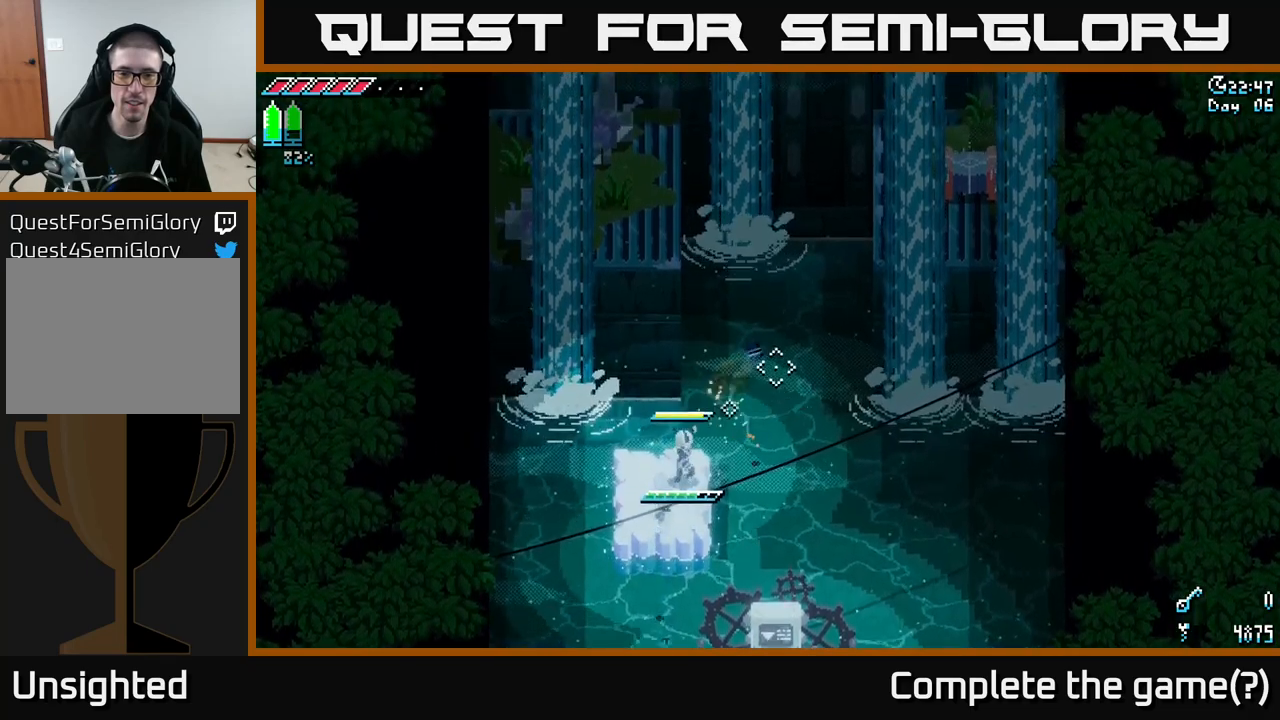
{"buttons": ["A"], "left_stick": "up-right", "right_stick": "center", "events": [[250, "right_stick", "center"], [333, "left_stick", "up-right"], [500, "A", "down"]]}
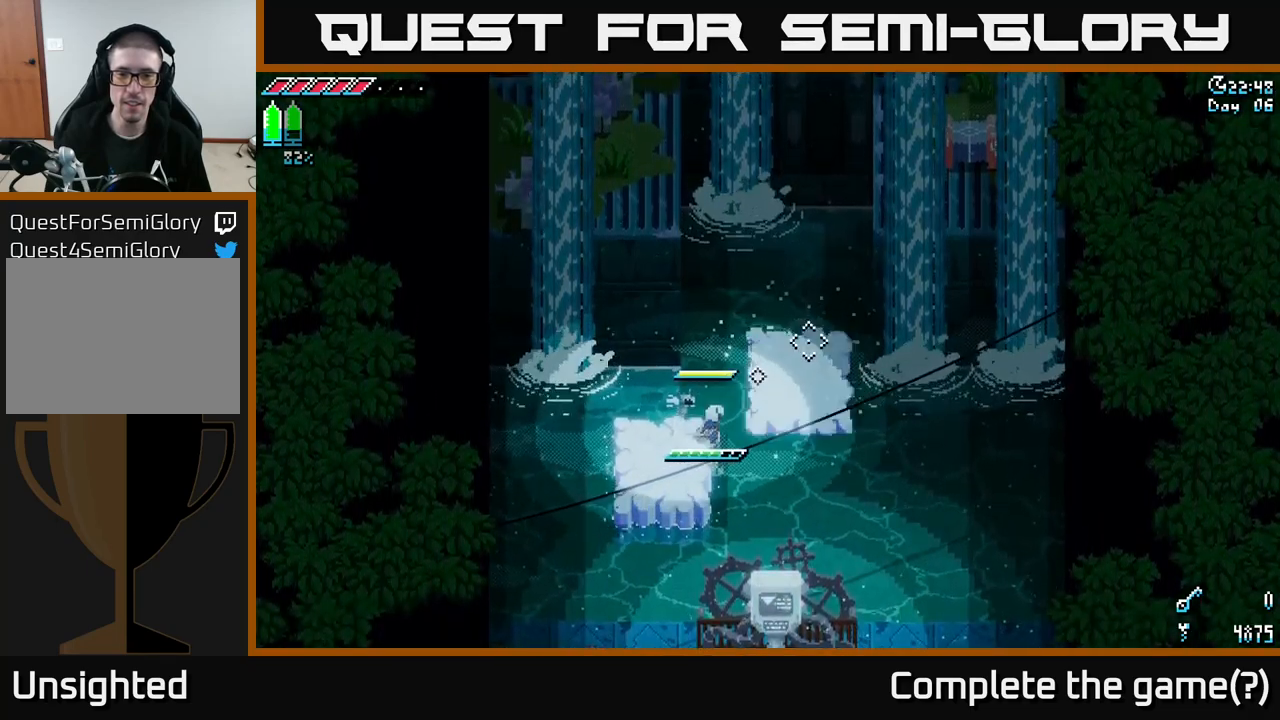
{"buttons": [], "left_stick": "up-left", "right_stick": "up-left", "events": [[267, "A", "up"], [417, "left_stick", "up-left"], [483, "right_stick", "up-left"]]}